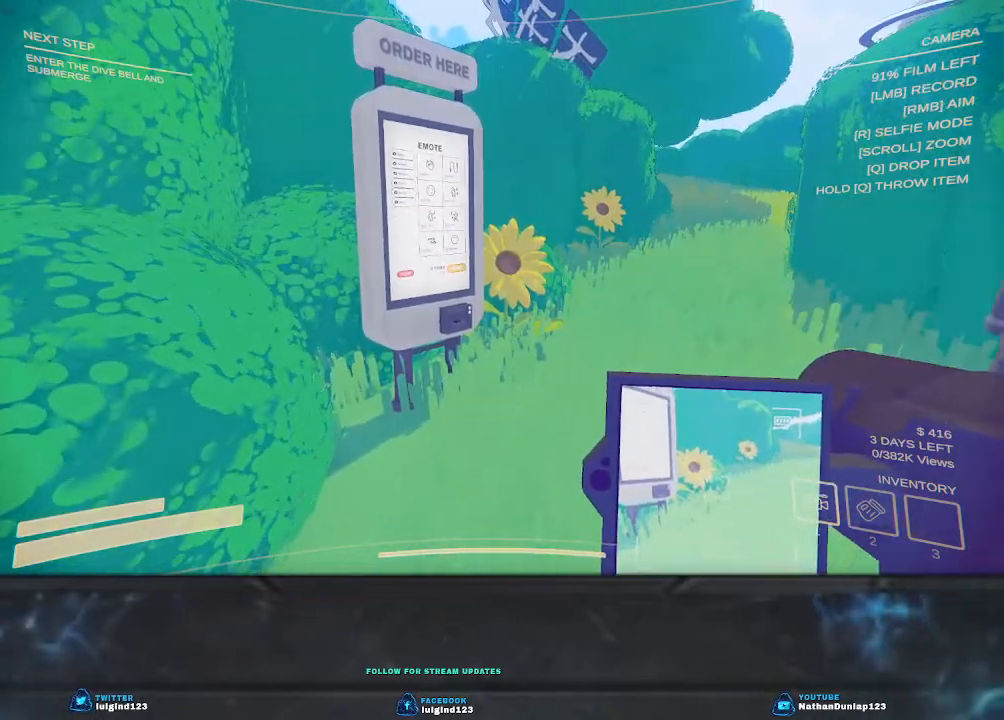
Gameplay with keyboard; each line is a JSON object with the keys held at the frame after it. "events" lists presses ("down") and releases ("up") of "a", "ctrl", "d", "e", "f", "q", "r", "s", "shift", "space", "tab" and "w" between this image and that frame as [ms after this image, input, new state], when the widget could be followed in between. No other keys are recorded. Mouse input is not recorded.
{"keys": ["w"], "events": [[134, "d", "down"], [167, "w", "down"], [434, "d", "up"]]}
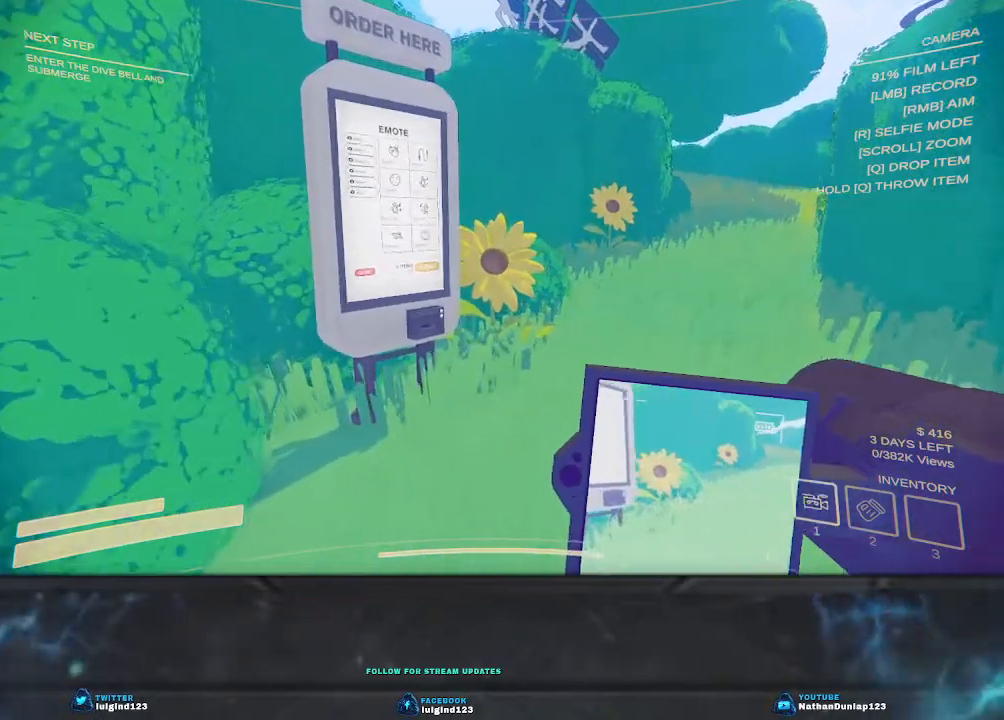
{"keys": ["d", "w"], "events": [[134, "w", "up"], [267, "w", "down"], [434, "d", "down"]]}
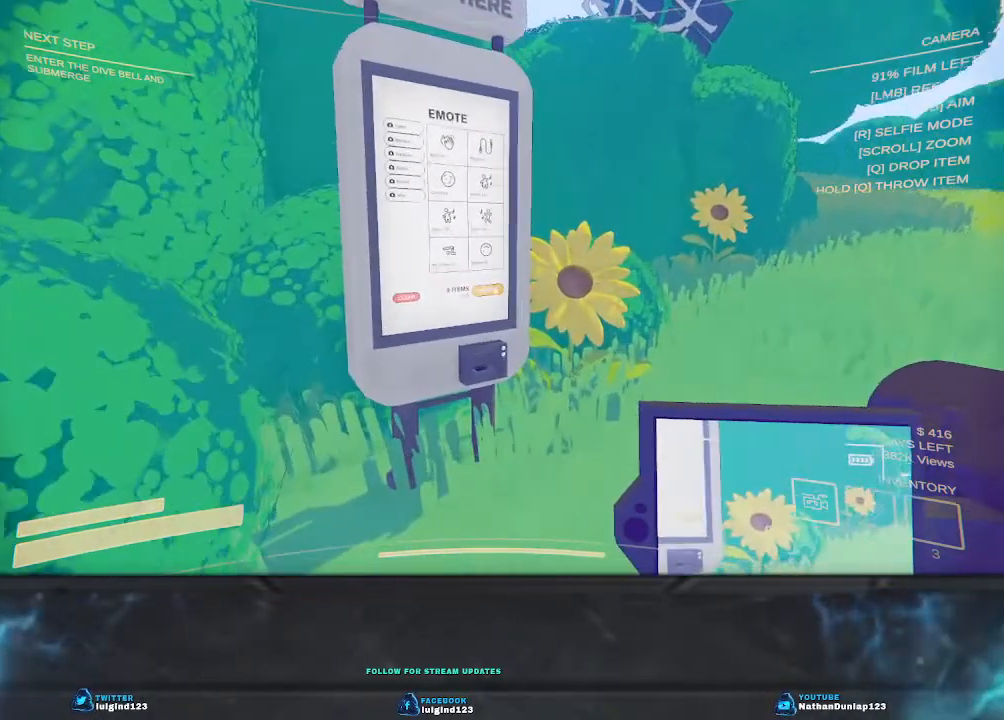
{"keys": [], "events": [[234, "d", "up"], [367, "w", "up"]]}
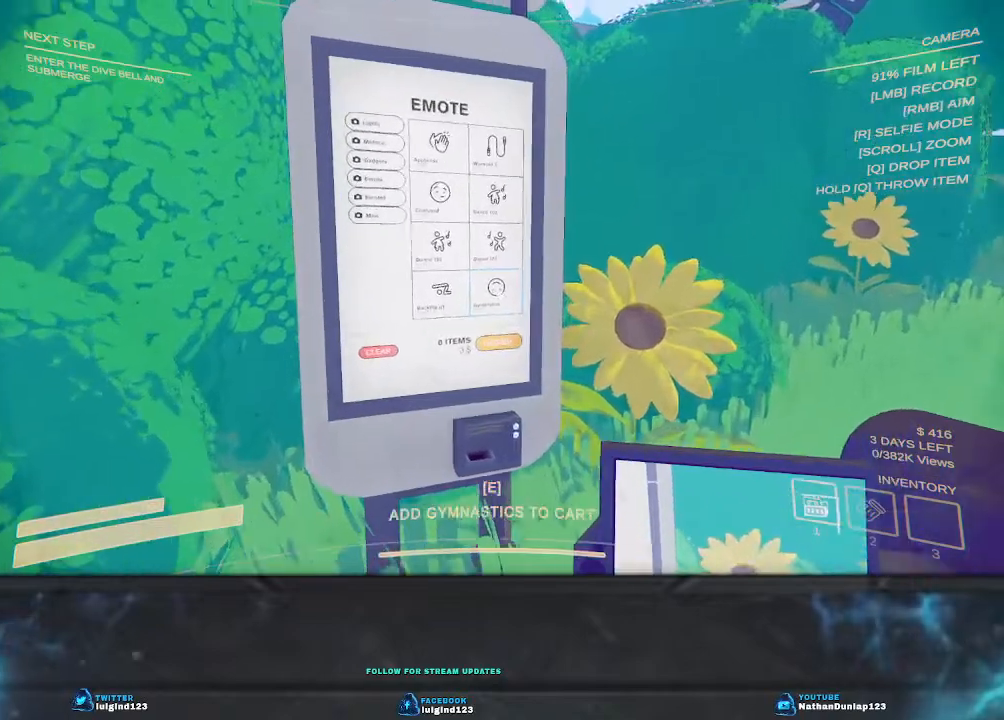
{"keys": [], "events": [[67, "w", "down"], [434, "w", "up"]]}
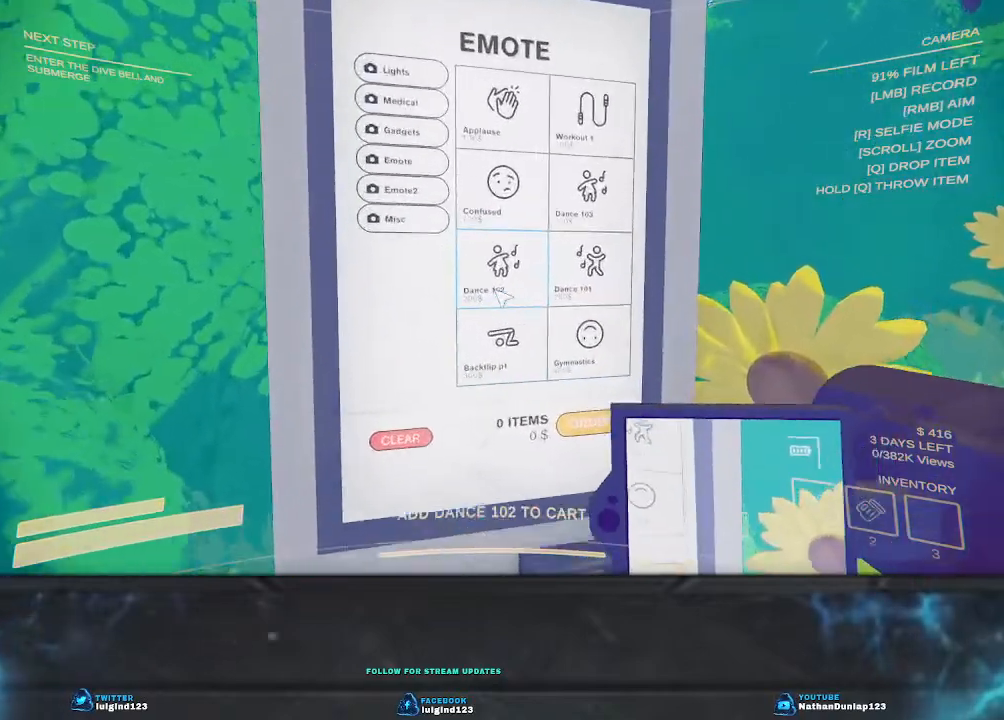
{"keys": [], "events": []}
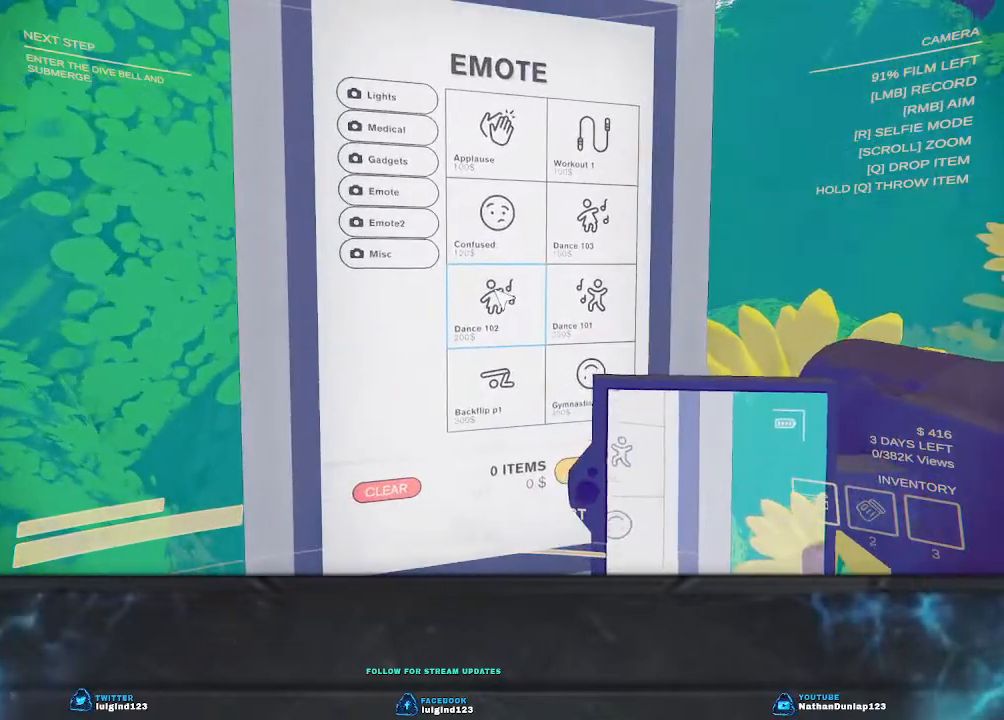
{"keys": ["d", "w"], "events": [[434, "d", "down"], [467, "w", "down"]]}
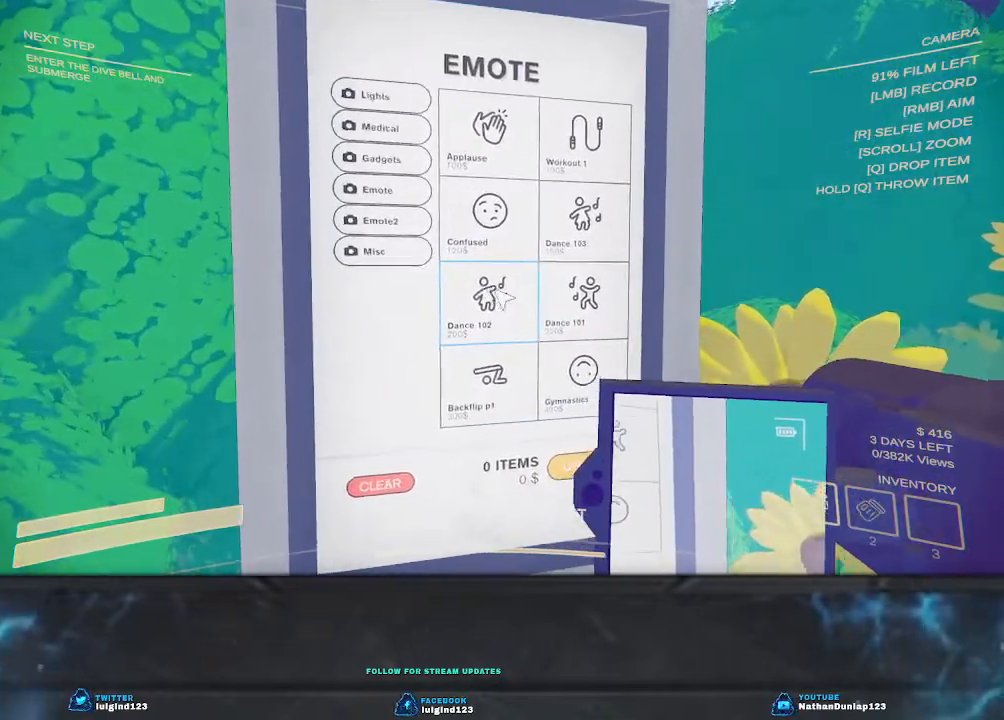
{"keys": [], "events": [[134, "d", "up"], [134, "w", "up"]]}